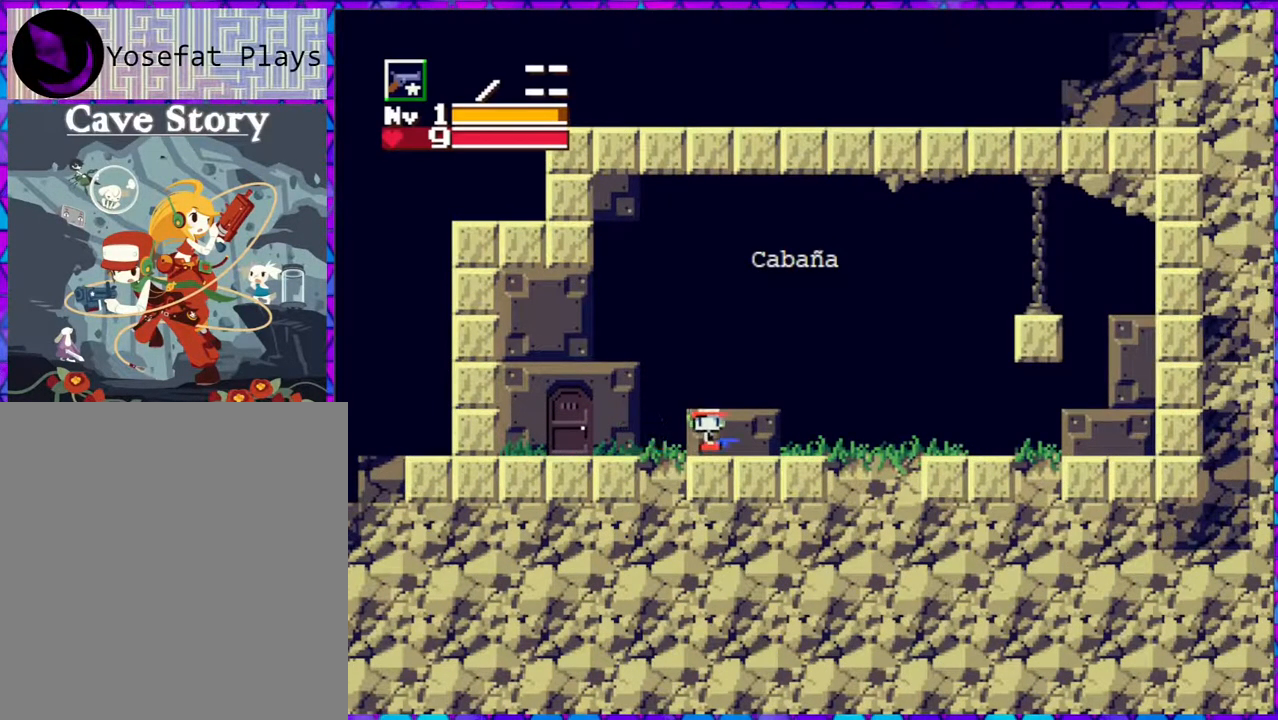
Gameplay with a controller (Nintendo layout); each line is a JSON object with the inputs held at the frame after it. "events" lists button and stick changes between this image and that frame as [ms after this image, input, new state], when the widget could be followed in between. Not read: L3 R3 left_stick.
{"buttons": [], "right_stick": "center", "events": [[467, "DPAD_RIGHT", "up"]]}
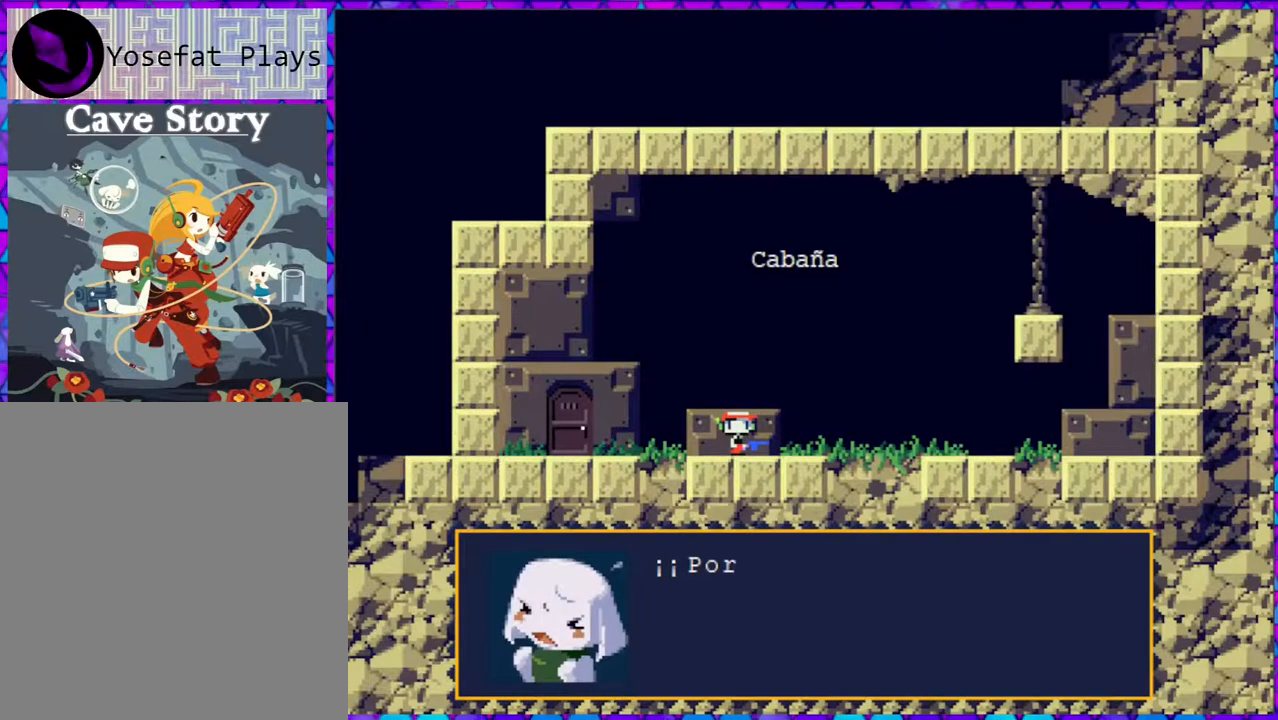
{"buttons": [], "right_stick": "center", "events": []}
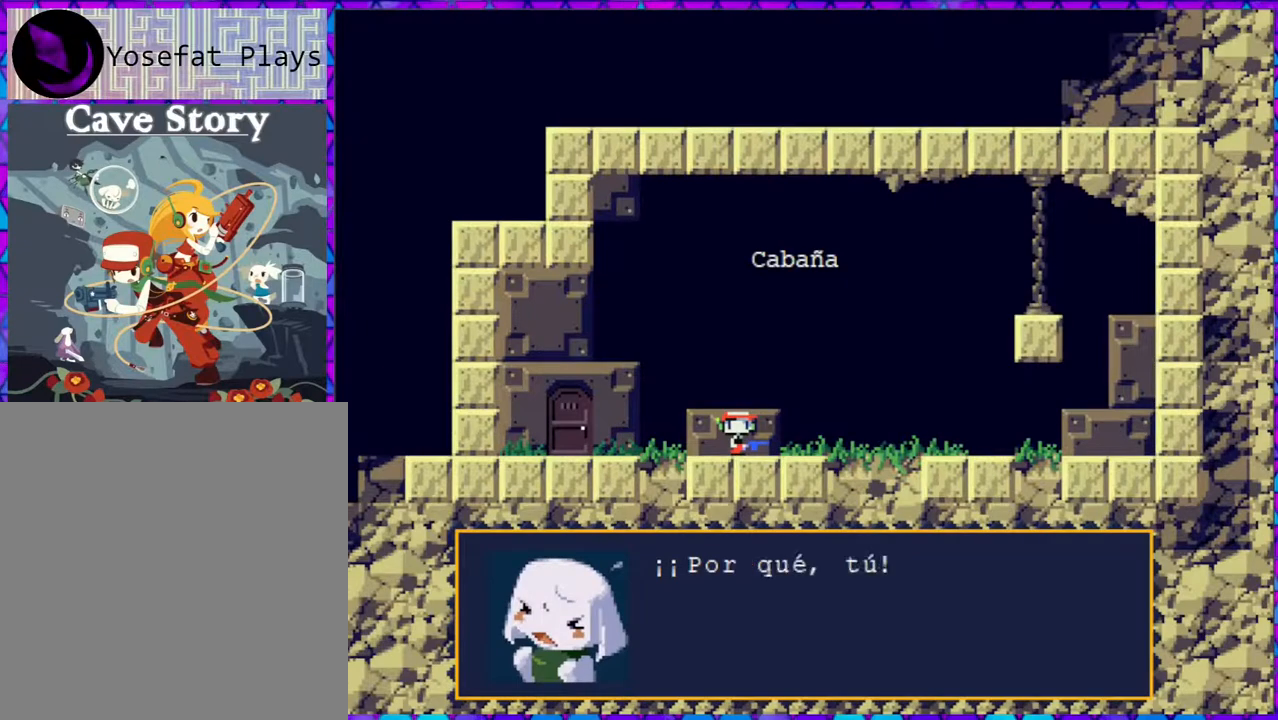
{"buttons": [], "right_stick": "center", "events": []}
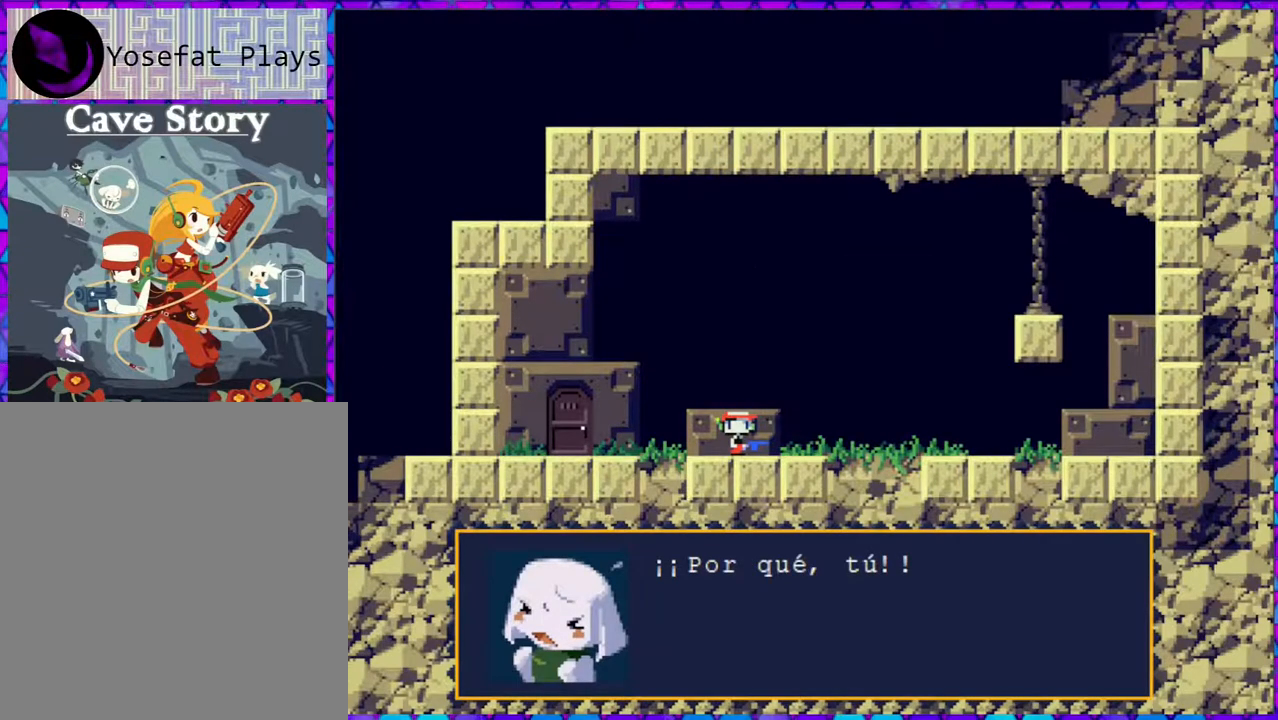
{"buttons": ["B"], "right_stick": "center", "events": [[450, "B", "down"]]}
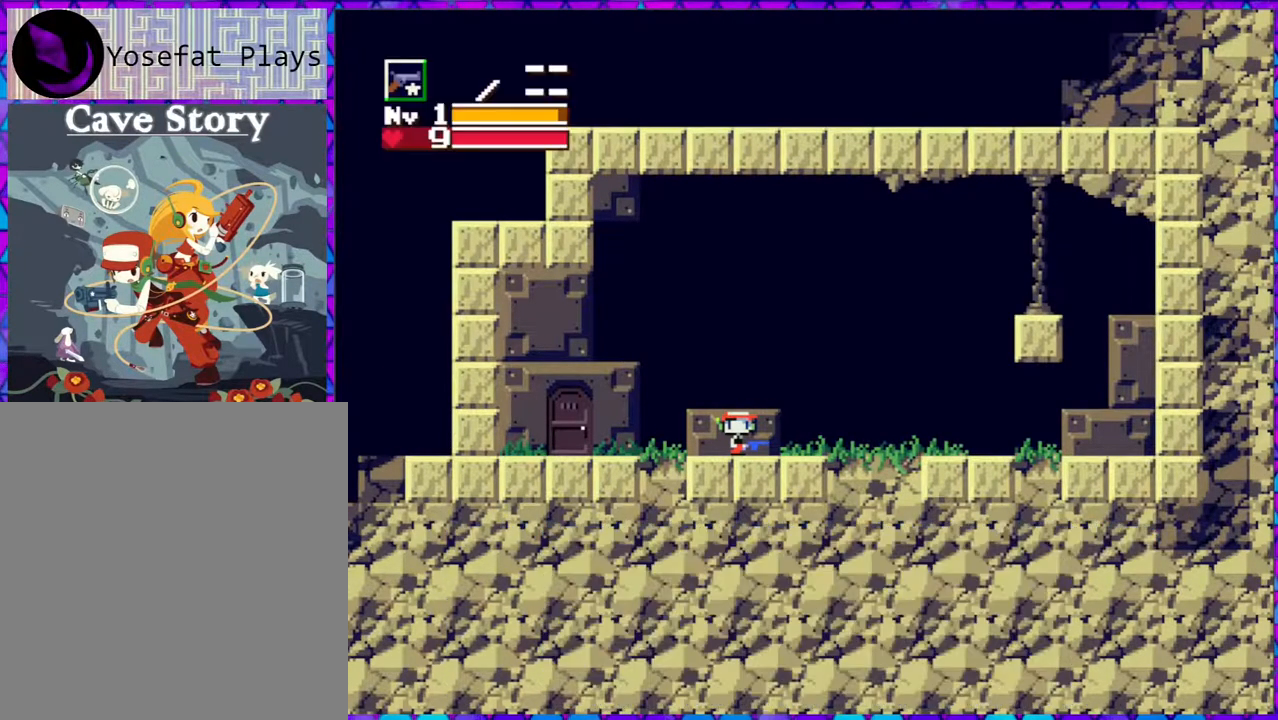
{"buttons": ["DPAD_RIGHT"], "right_stick": "center", "events": [[83, "B", "up"], [183, "DPAD_RIGHT", "down"]]}
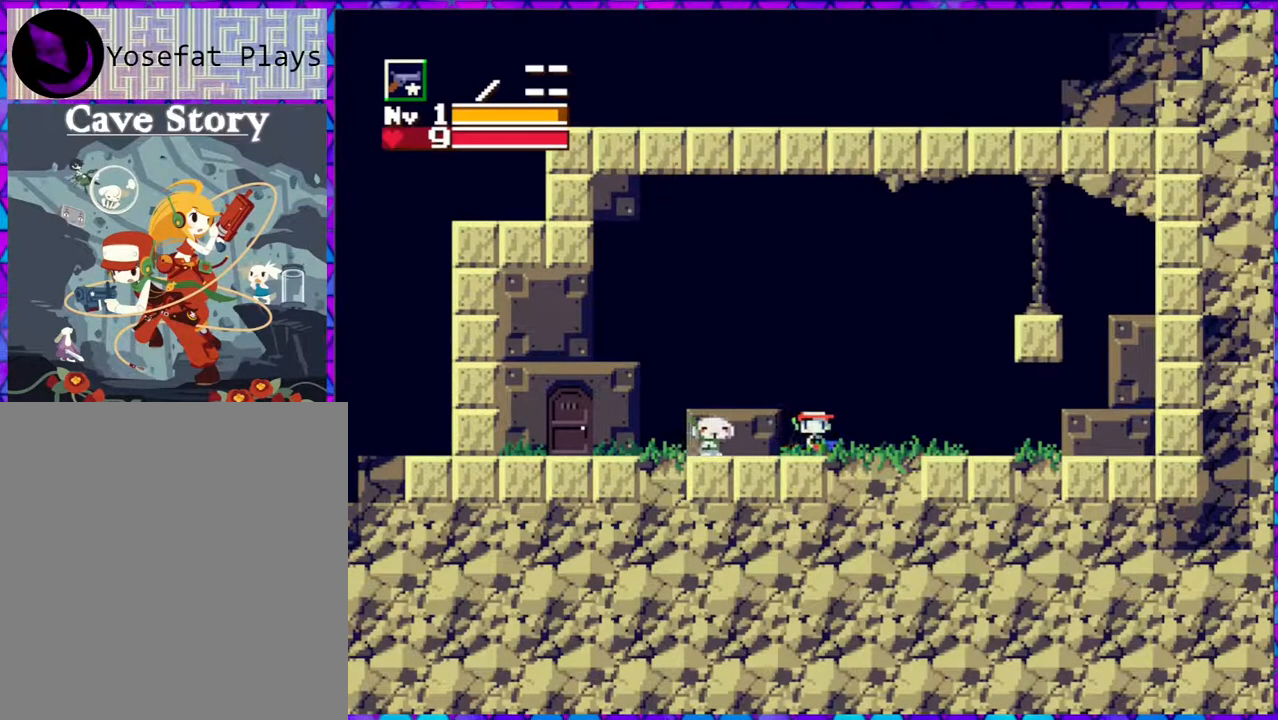
{"buttons": ["B"], "right_stick": "center", "events": [[317, "DPAD_RIGHT", "up"], [417, "B", "down"]]}
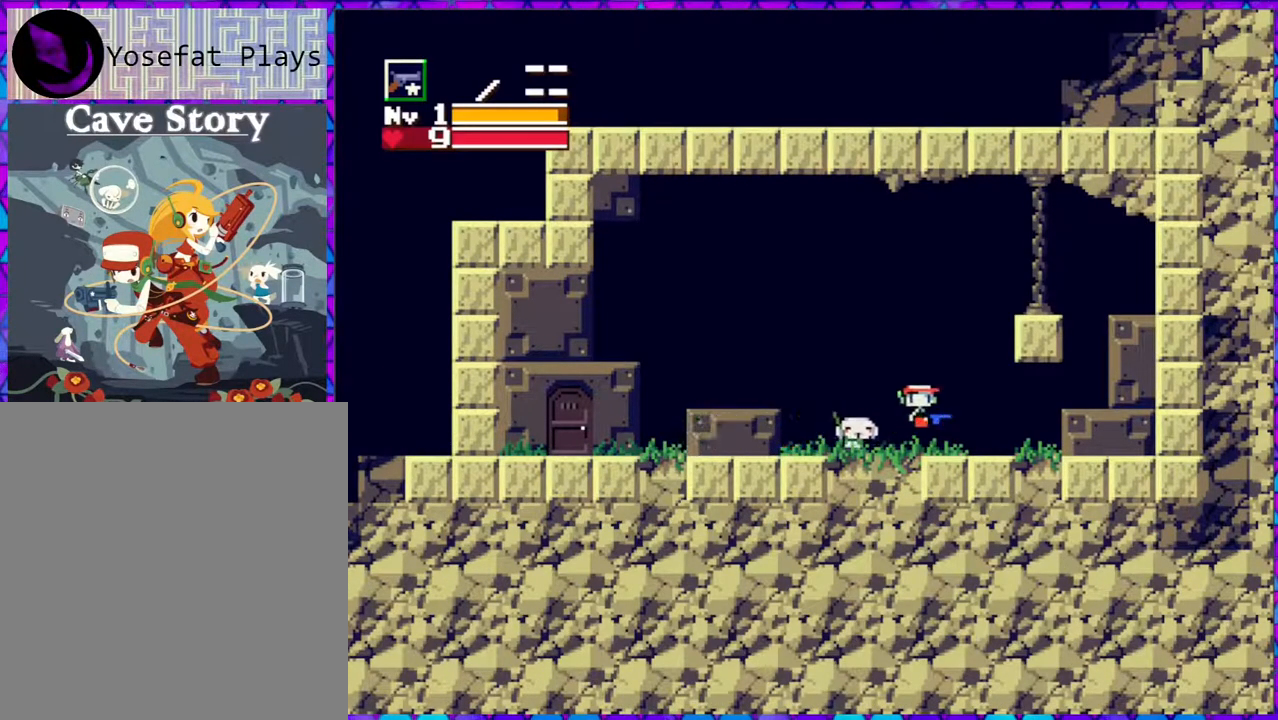
{"buttons": ["B", "DPAD_LEFT"], "right_stick": "center", "events": [[17, "DPAD_LEFT", "down"]]}
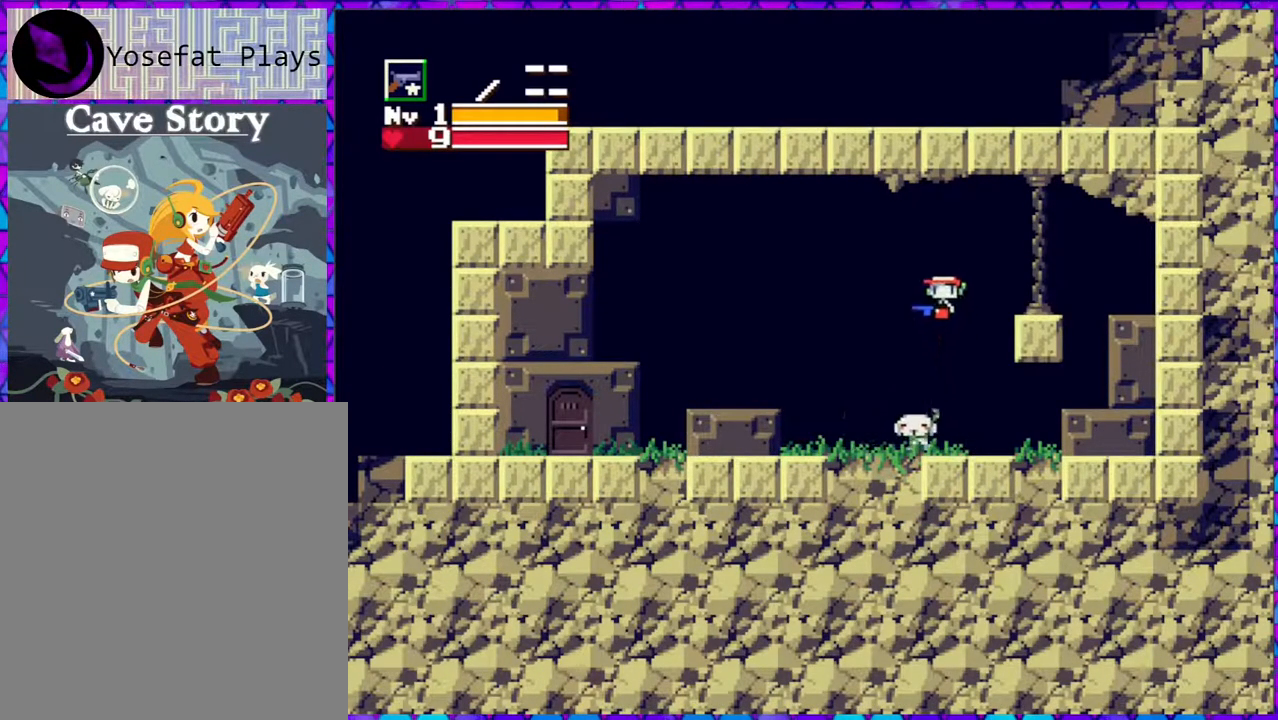
{"buttons": [], "right_stick": "center", "events": [[283, "DPAD_LEFT", "up"], [300, "DPAD_DOWN", "down"], [333, "DPAD_DOWN", "up"], [333, "DPAD_RIGHT", "down"], [433, "B", "up"], [467, "DPAD_RIGHT", "up"]]}
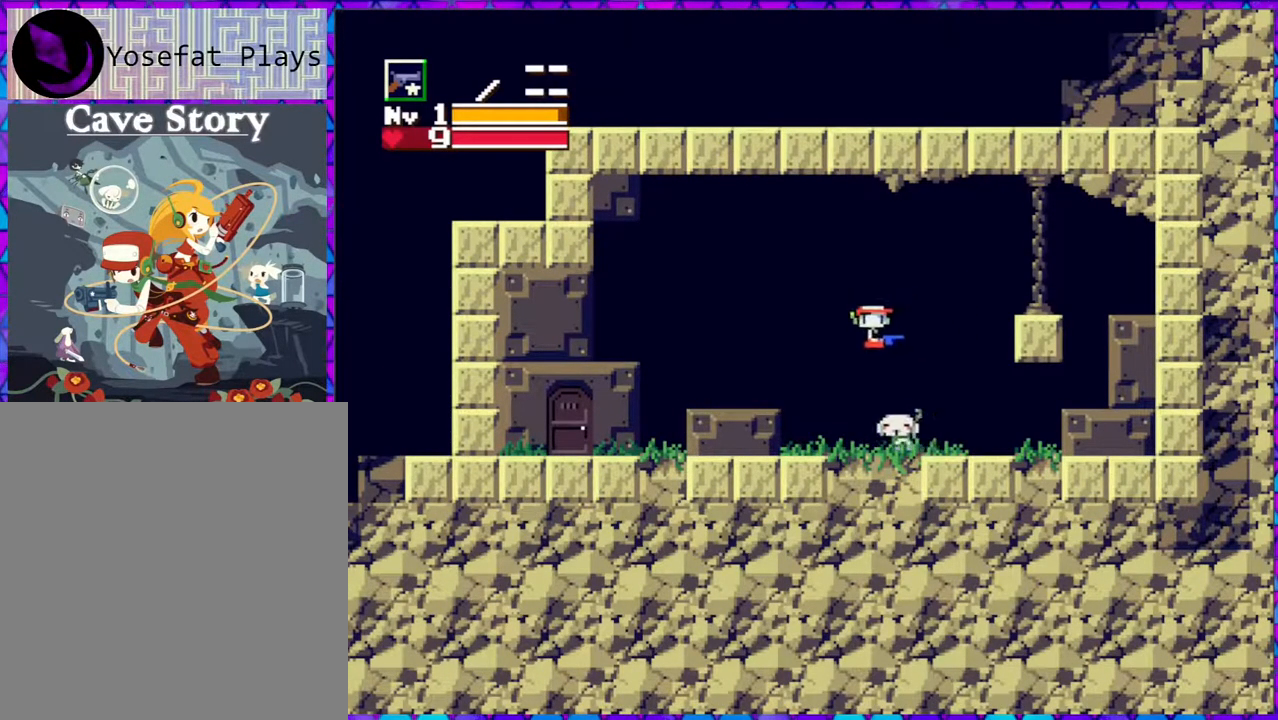
{"buttons": [], "right_stick": "center", "events": [[33, "DPAD_RIGHT", "down"], [50, "DPAD_DOWN", "down"], [50, "DPAD_RIGHT", "up"], [117, "Y", "down"], [183, "DPAD_RIGHT", "down"], [217, "Y", "up"], [233, "DPAD_DOWN", "up"], [267, "DPAD_RIGHT", "up"]]}
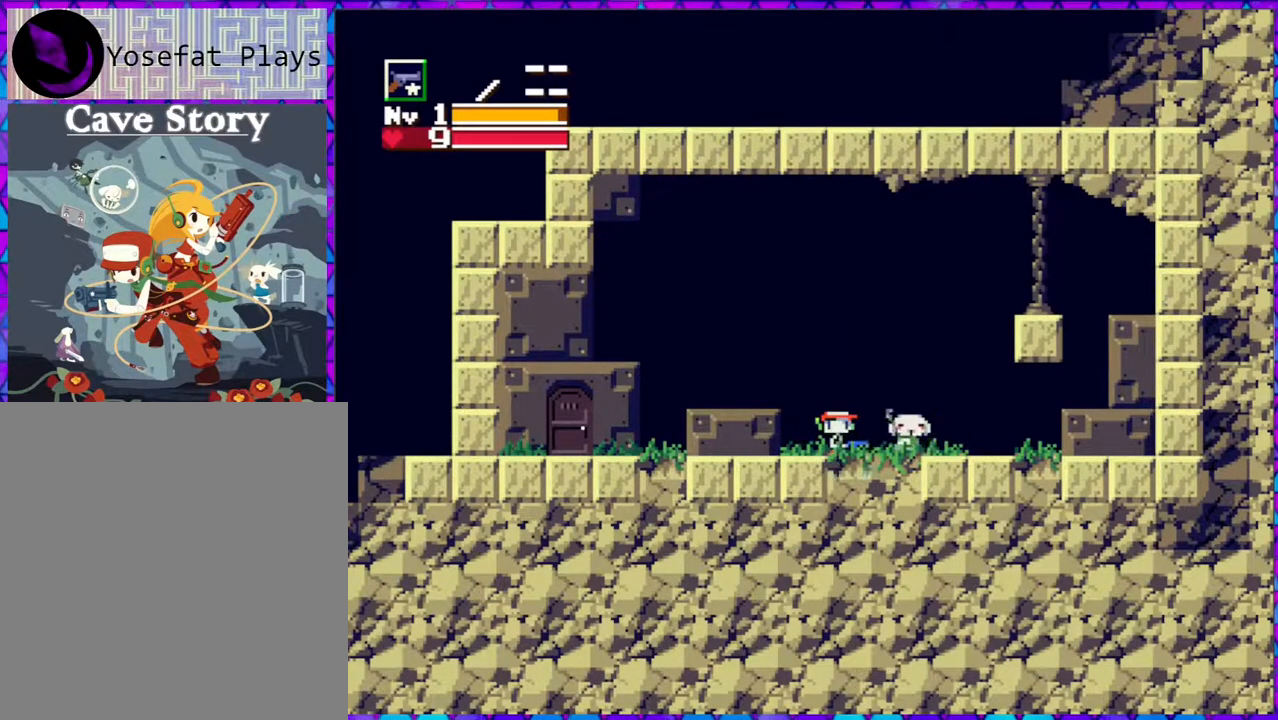
{"buttons": ["DPAD_LEFT"], "right_stick": "center", "events": [[17, "B", "down"], [33, "DPAD_LEFT", "down"], [483, "B", "up"]]}
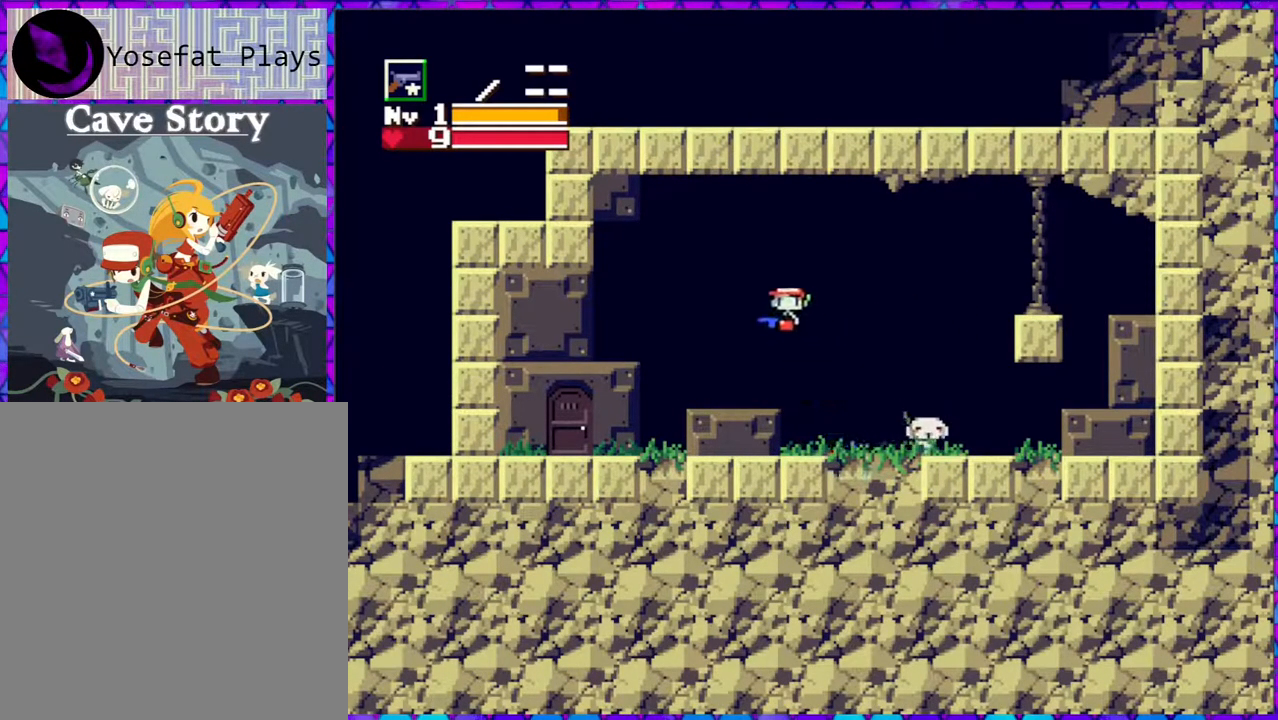
{"buttons": ["DPAD_RIGHT"], "right_stick": "center", "events": [[317, "DPAD_LEFT", "up"], [433, "DPAD_RIGHT", "down"]]}
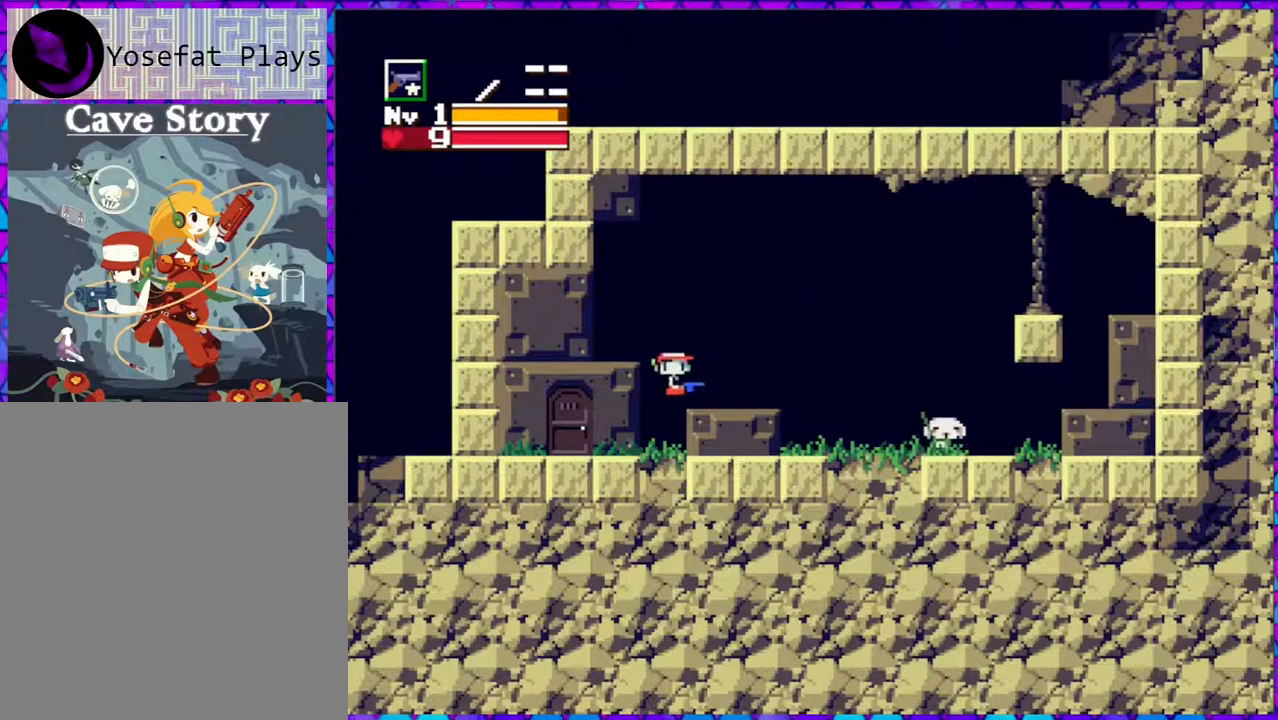
{"buttons": ["Y"], "right_stick": "center", "events": [[100, "DPAD_RIGHT", "up"], [400, "Y", "down"]]}
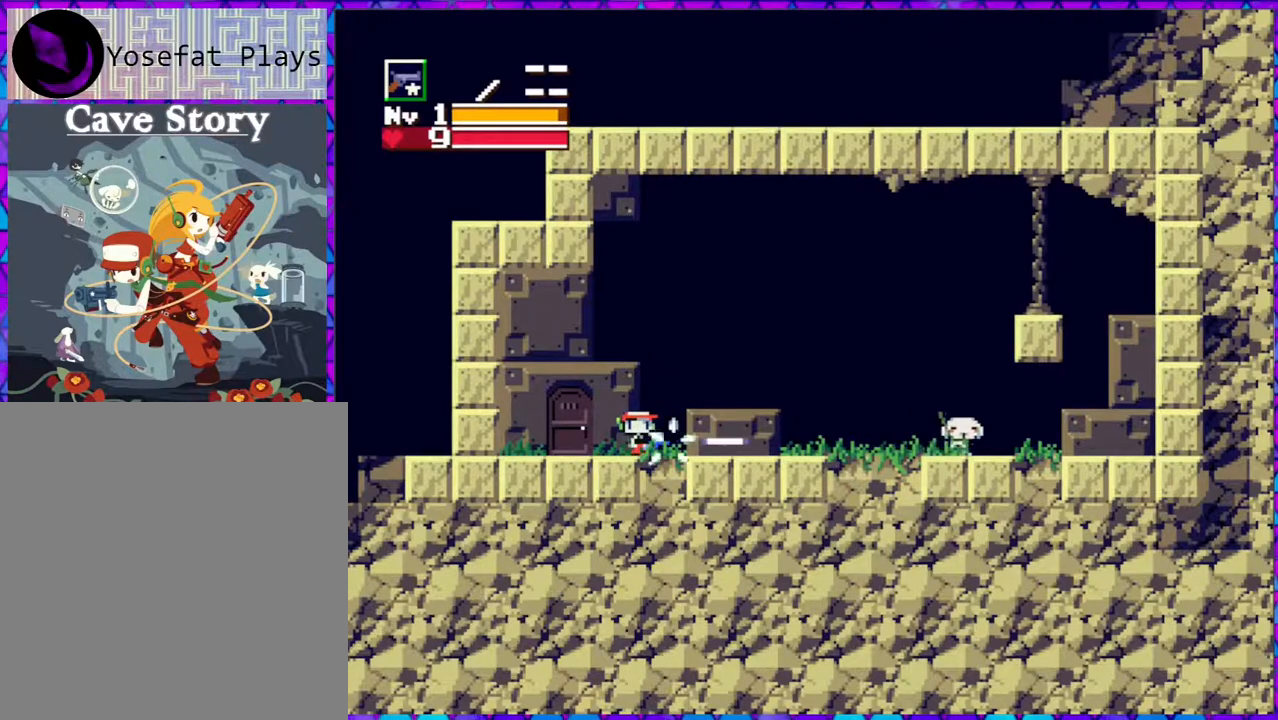
{"buttons": [], "right_stick": "center", "events": [[17, "Y", "up"]]}
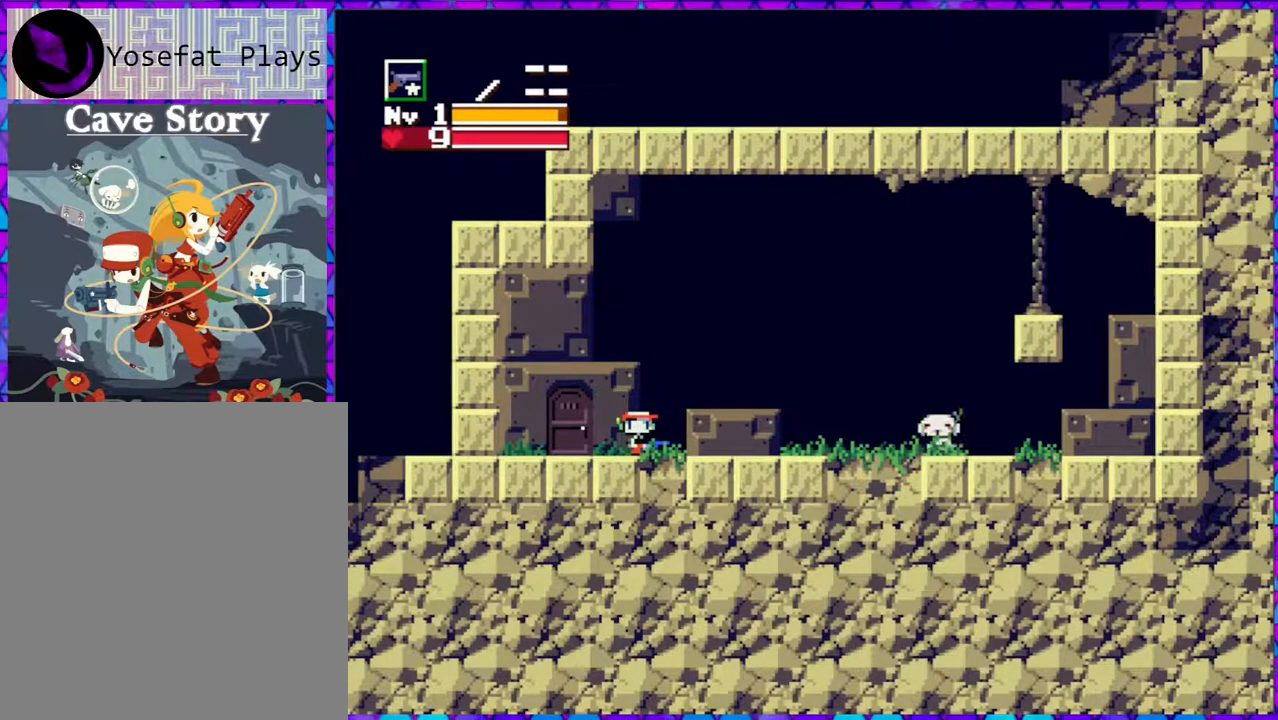
{"buttons": ["DPAD_RIGHT"], "right_stick": "center", "events": [[17, "DPAD_RIGHT", "down"]]}
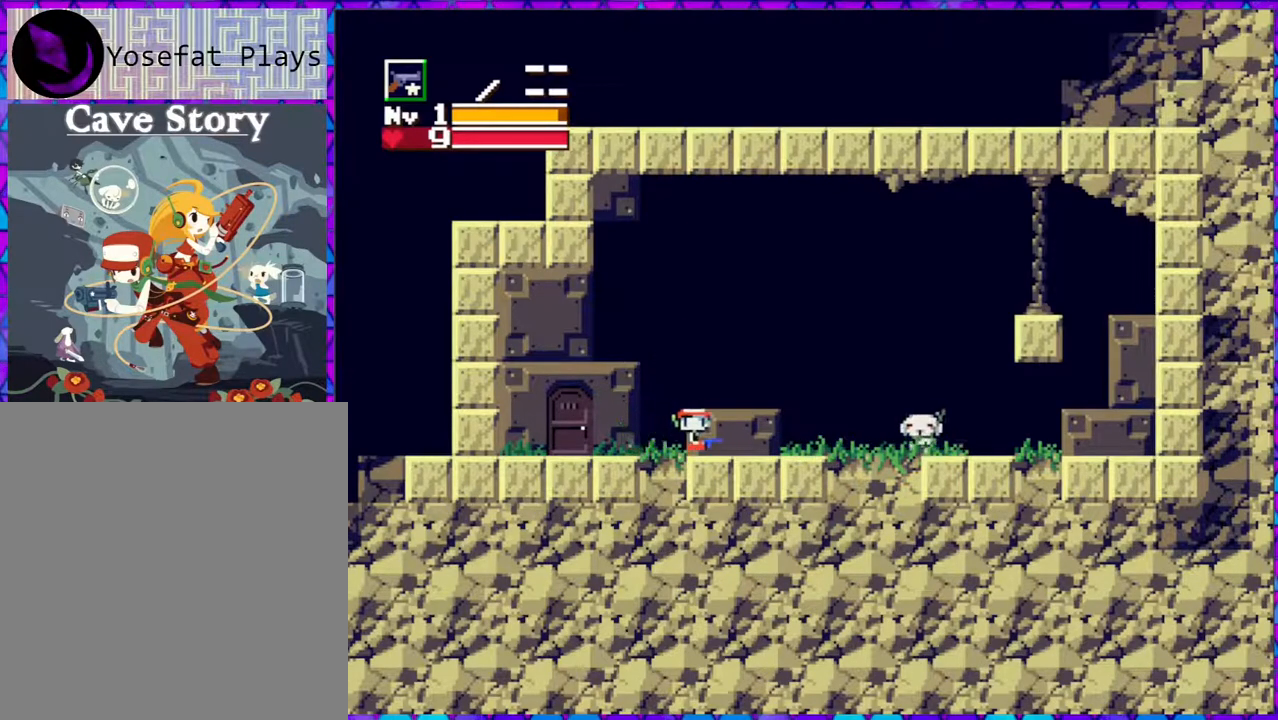
{"buttons": [], "right_stick": "center", "events": [[67, "DPAD_RIGHT", "up"], [183, "Y", "down"], [317, "Y", "up"]]}
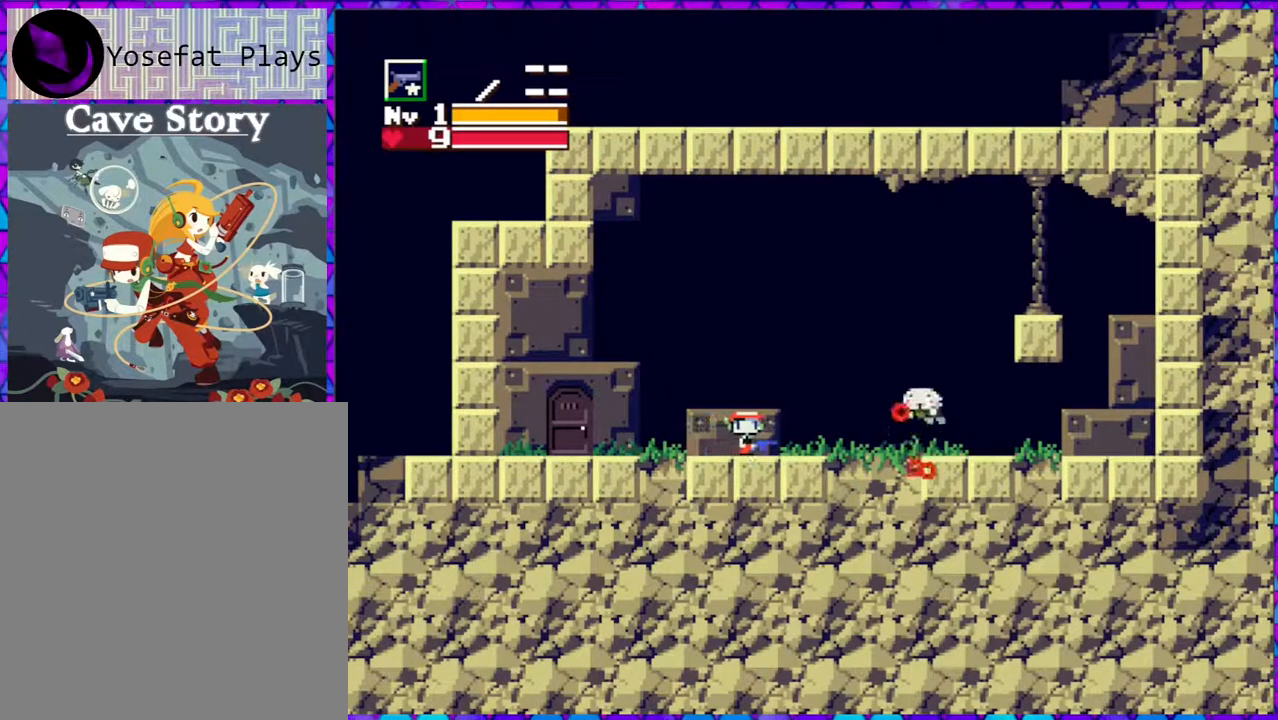
{"buttons": [], "right_stick": "center", "events": []}
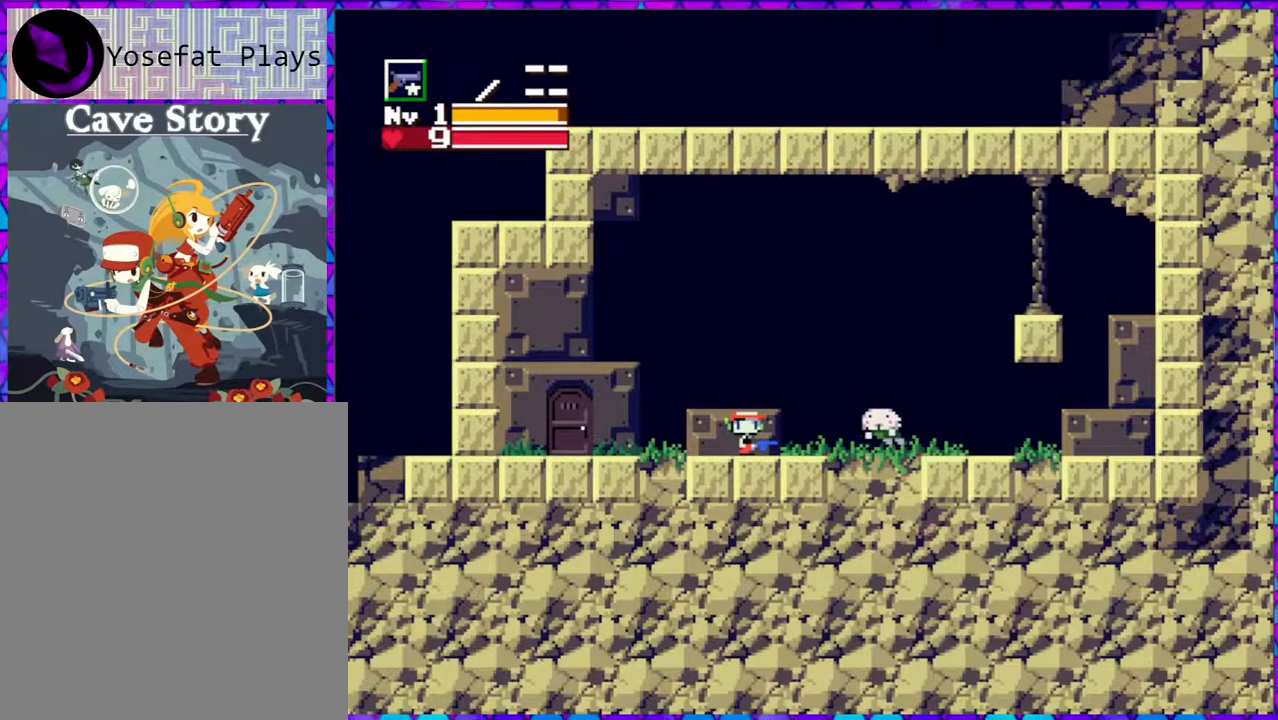
{"buttons": [], "right_stick": "center", "events": []}
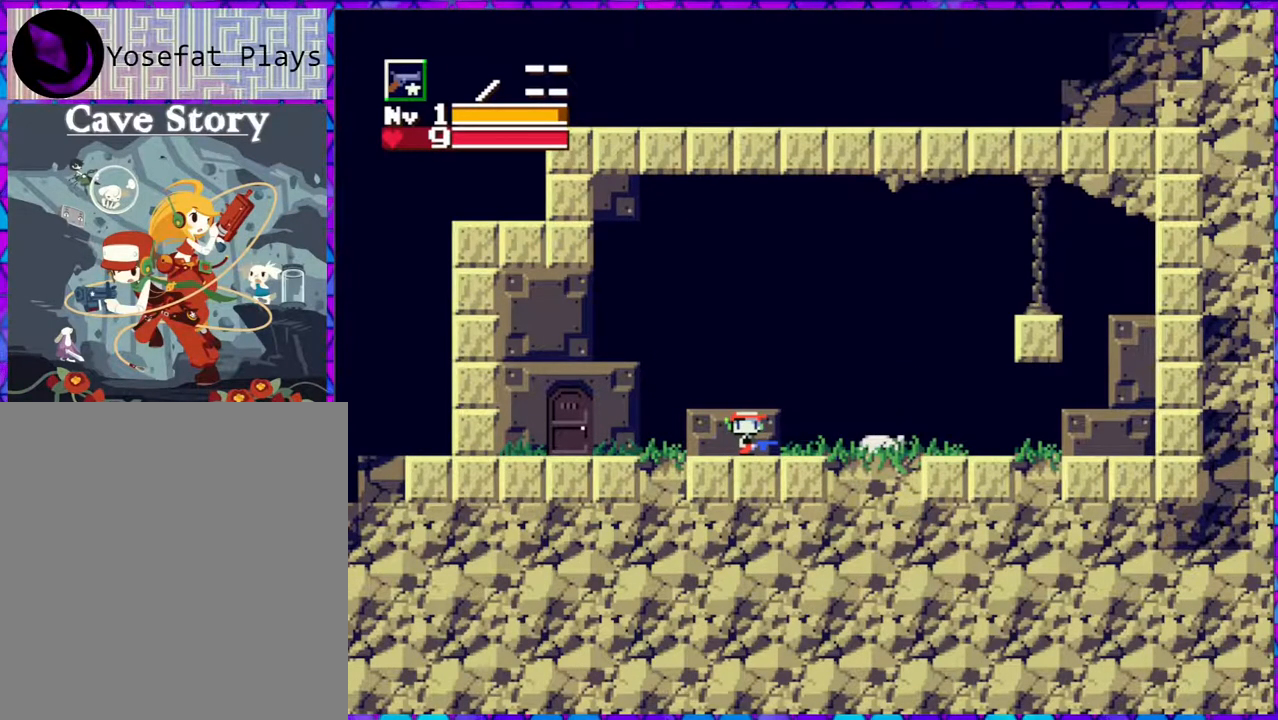
{"buttons": [], "right_stick": "center", "events": []}
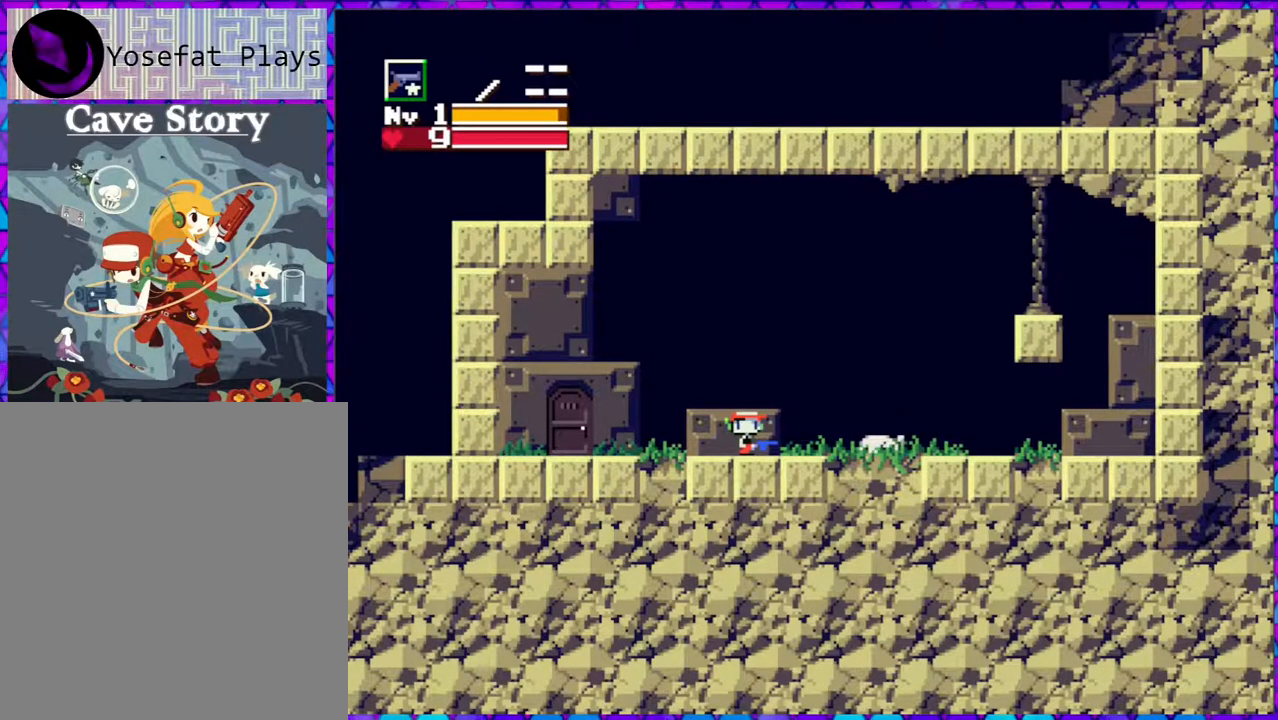
{"buttons": [], "right_stick": "center", "events": []}
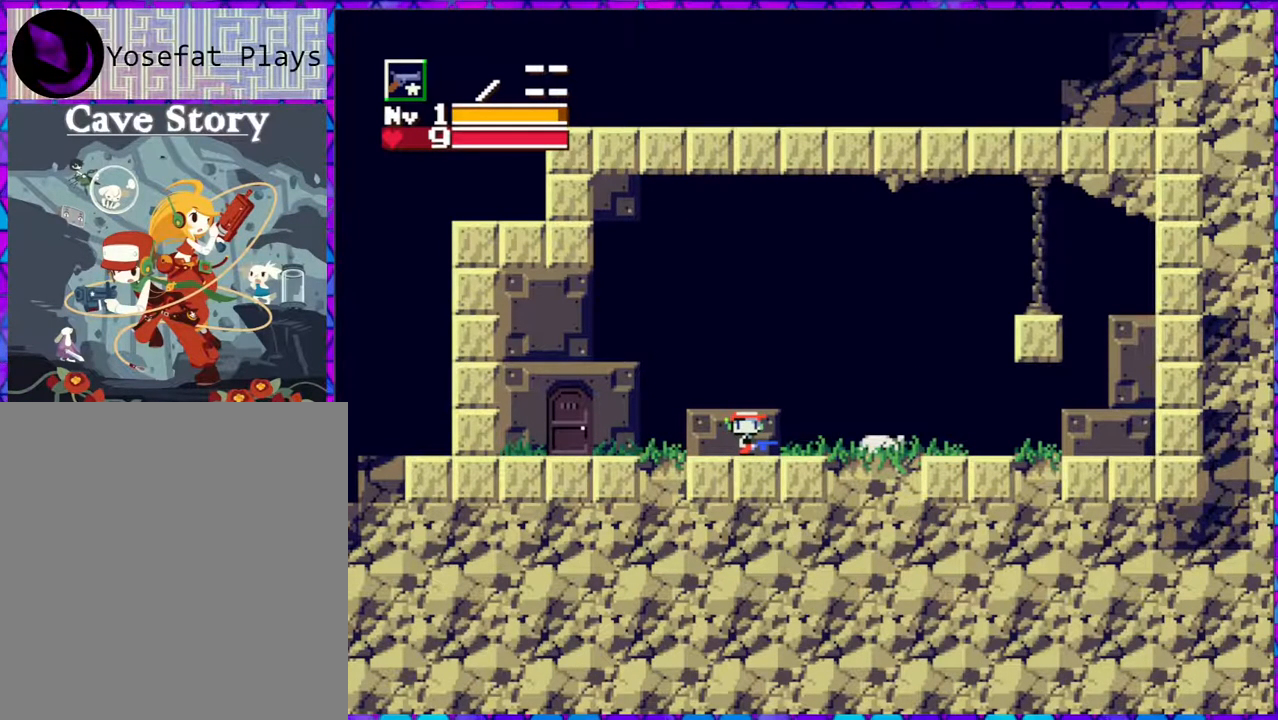
{"buttons": ["DPAD_RIGHT"], "right_stick": "center", "events": [[67, "DPAD_RIGHT", "down"]]}
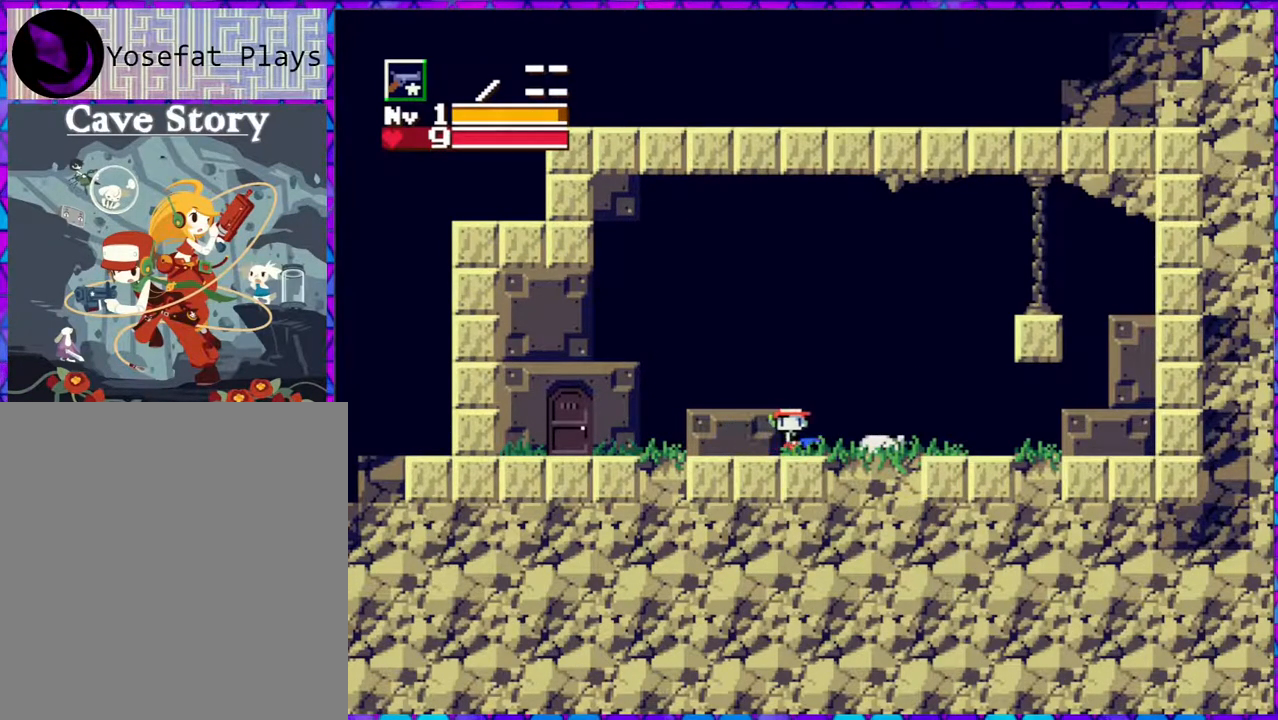
{"buttons": ["DPAD_DOWN"], "right_stick": "center", "events": [[317, "DPAD_RIGHT", "up"], [433, "DPAD_DOWN", "down"]]}
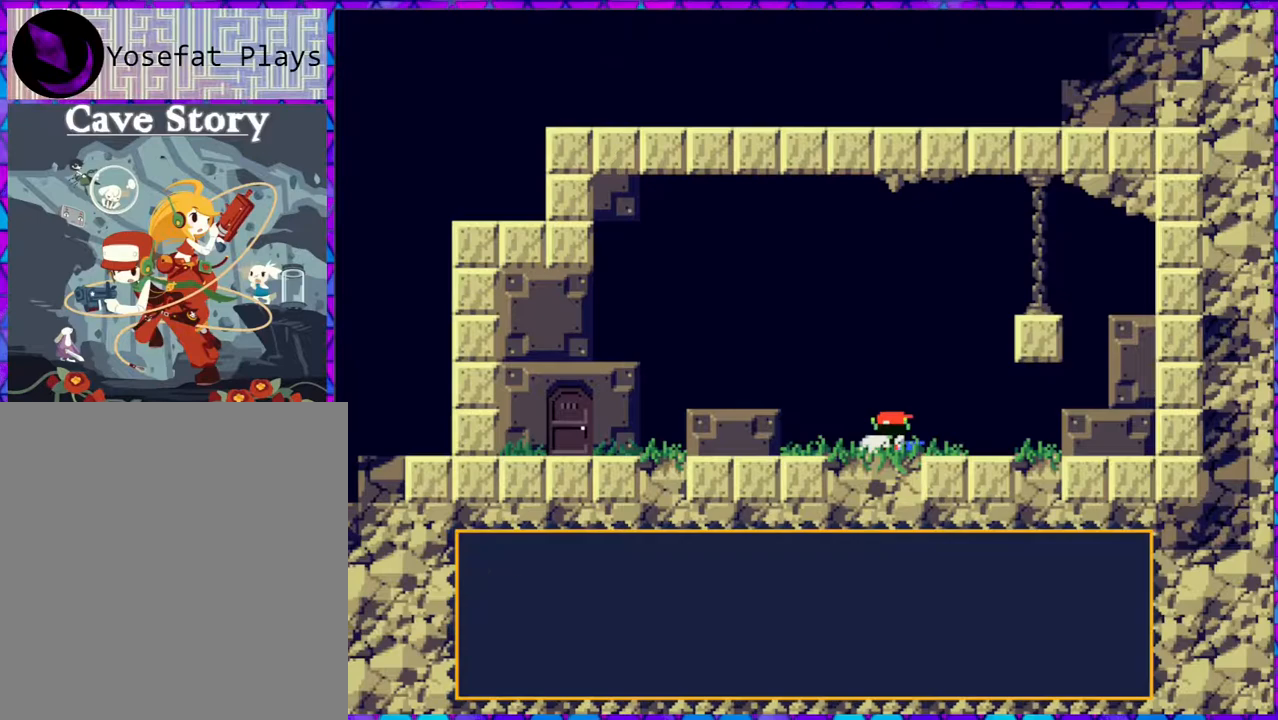
{"buttons": [], "right_stick": "center", "events": [[100, "DPAD_DOWN", "up"]]}
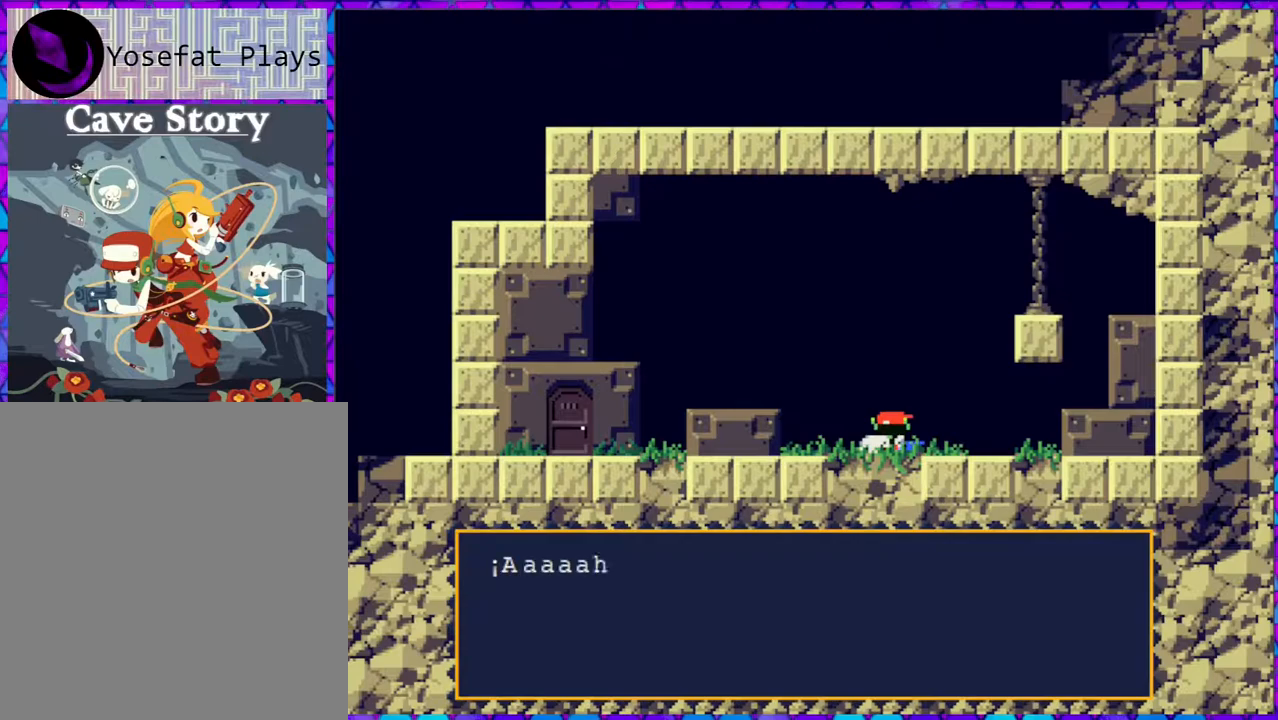
{"buttons": [], "right_stick": "center", "events": []}
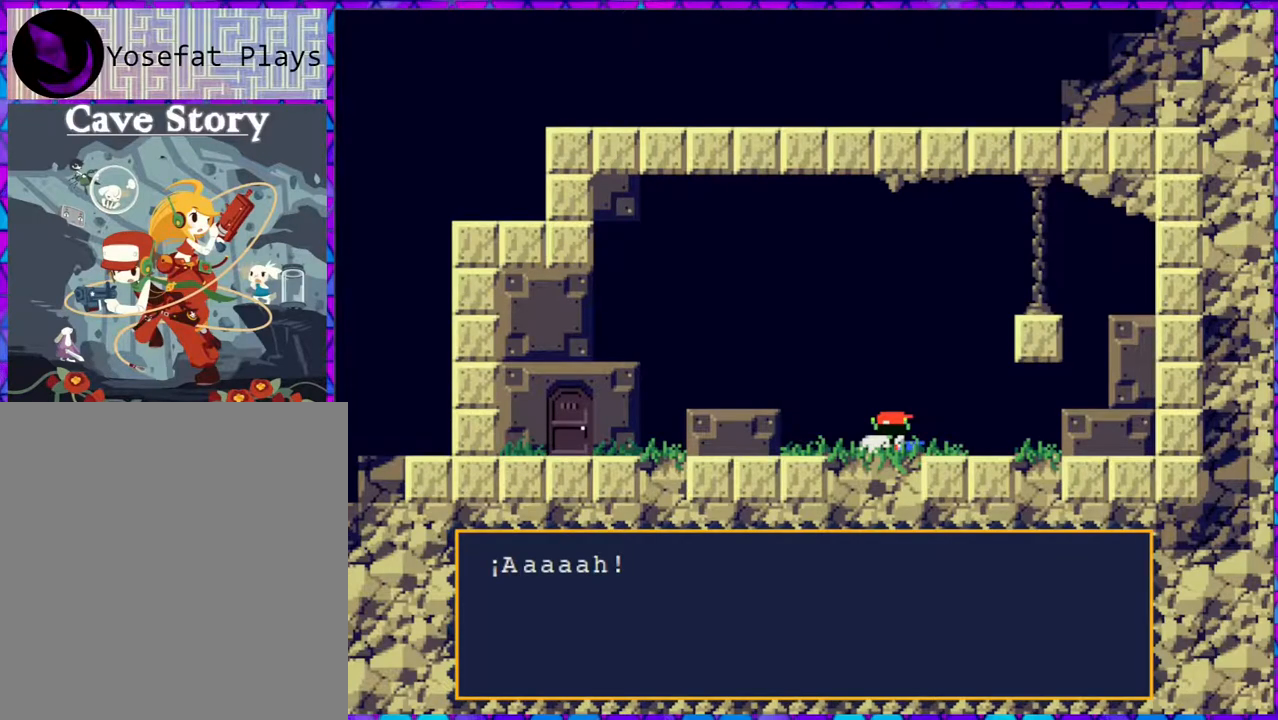
{"buttons": ["B"], "right_stick": "center", "events": [[383, "B", "down"]]}
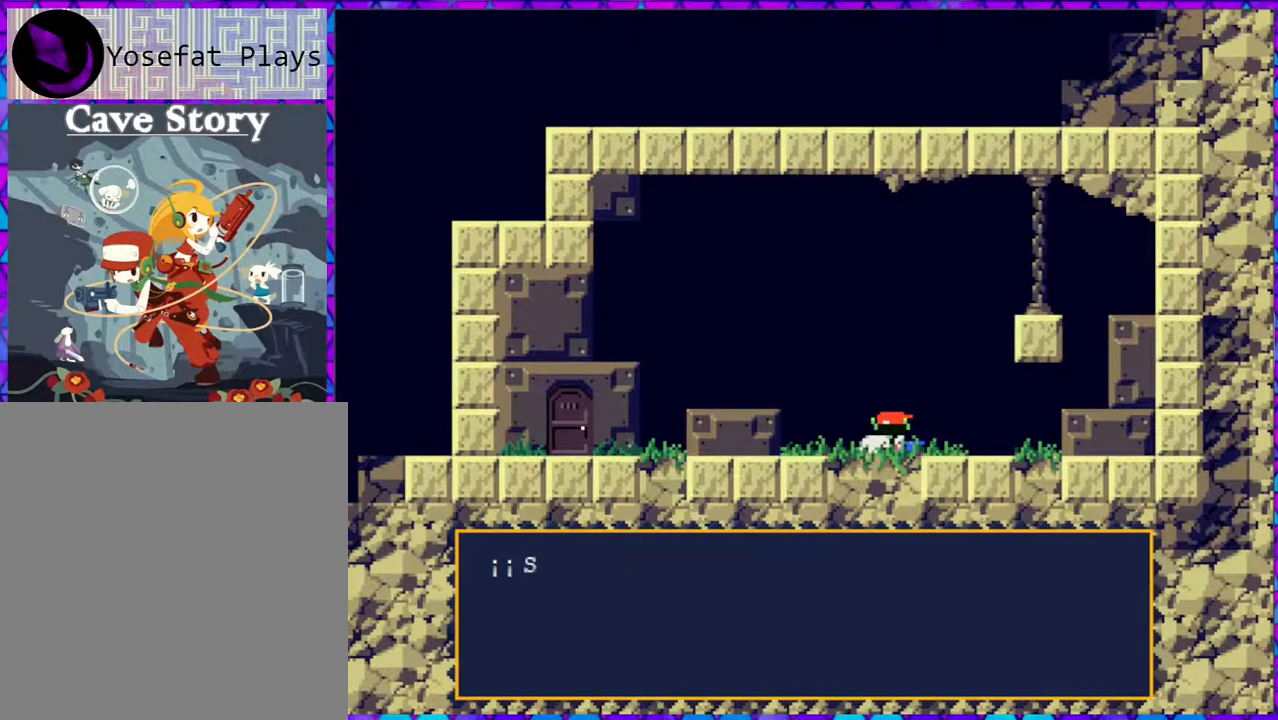
{"buttons": [], "right_stick": "center", "events": [[17, "B", "up"]]}
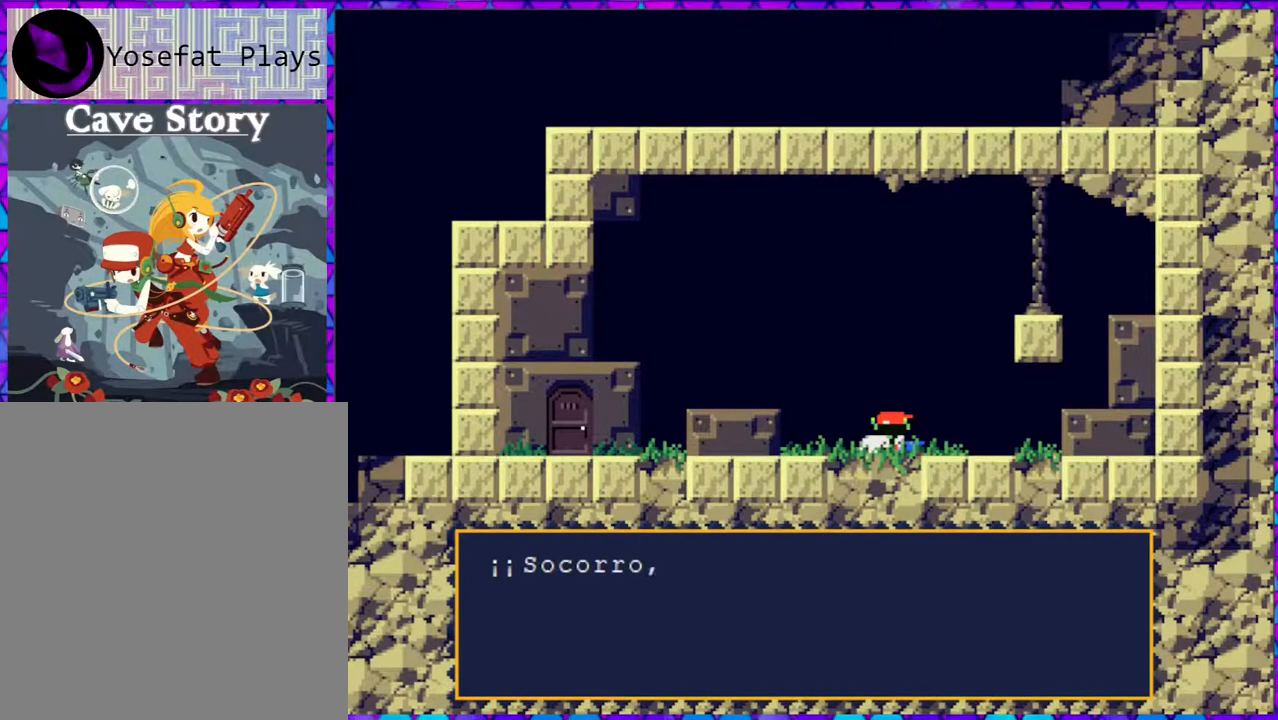
{"buttons": [], "right_stick": "center", "events": []}
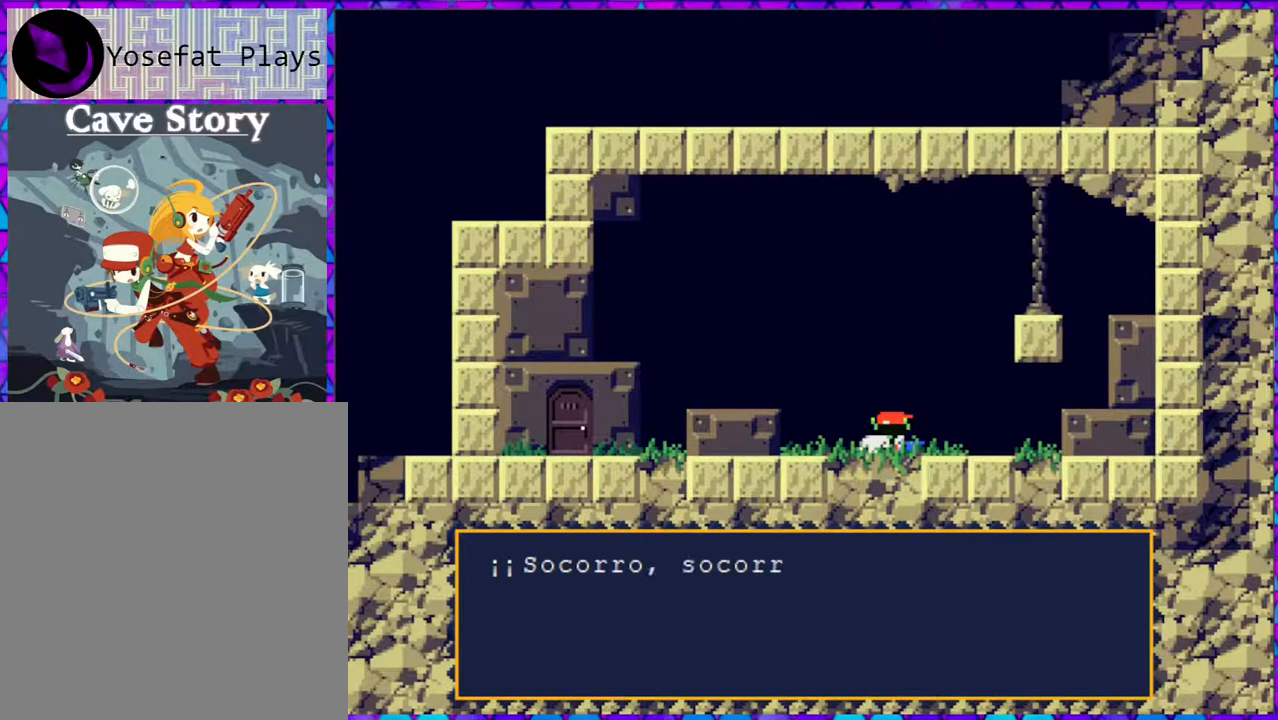
{"buttons": [], "right_stick": "center", "events": []}
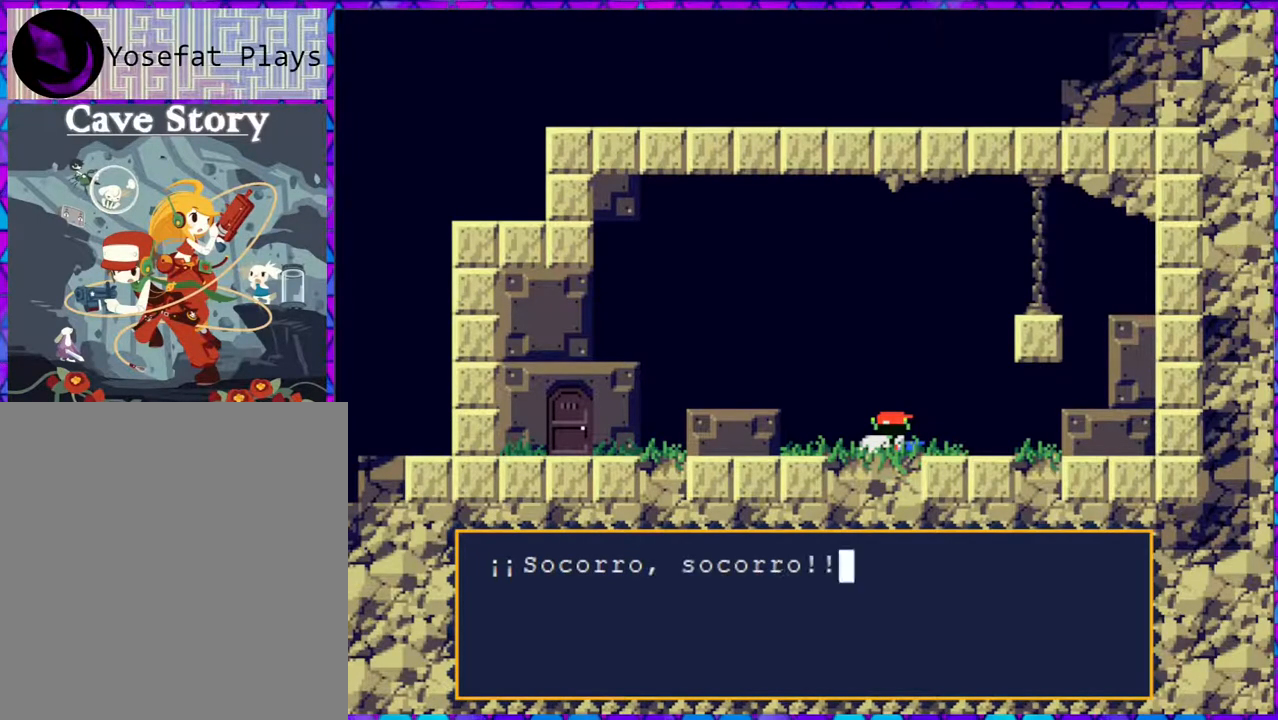
{"buttons": ["B"], "right_stick": "center", "events": [[483, "B", "down"]]}